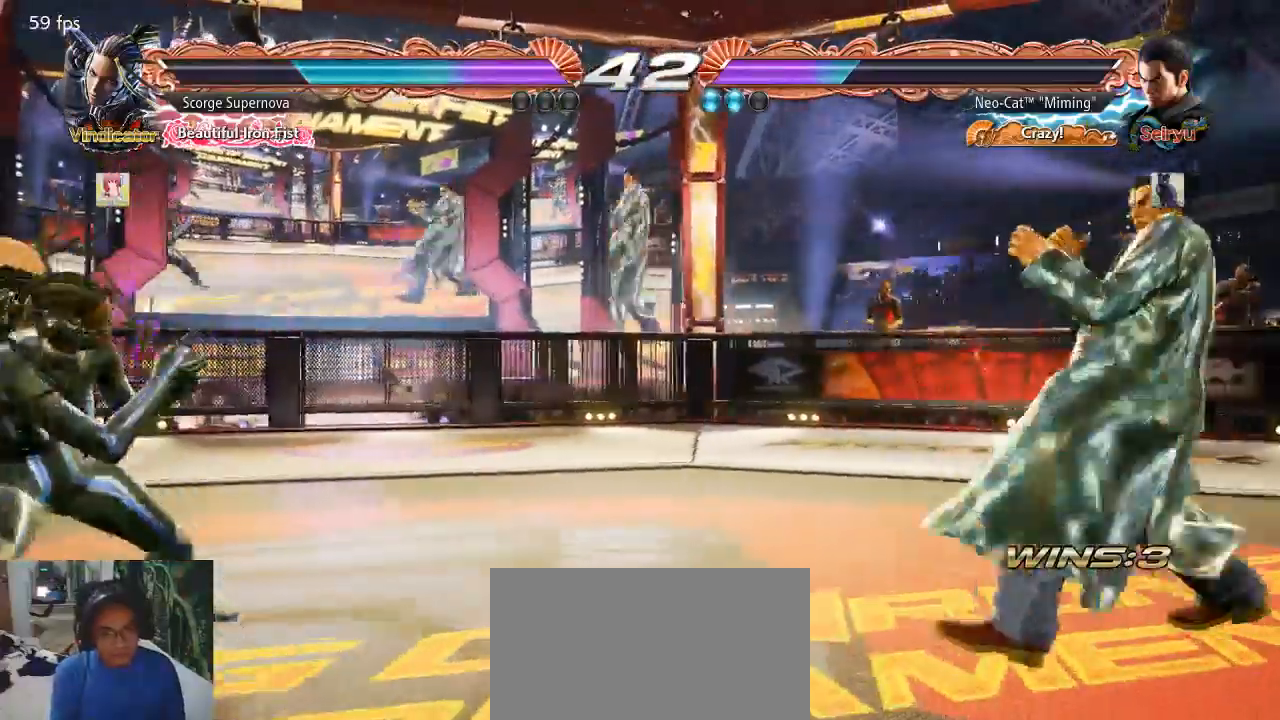
Gameplay with a controller (arcade stick); each line is a JSON object with the inputs held at the frame after it (dt_ms = milliseconds from this image to that frame). "events" lists button and stick changes between this image and that frame as [ms after this image, input, new state], when the widget could be followed in between. Not read: L3 R3.
{"dt_ms": 1000, "buttons": [], "left_stick": "down"}
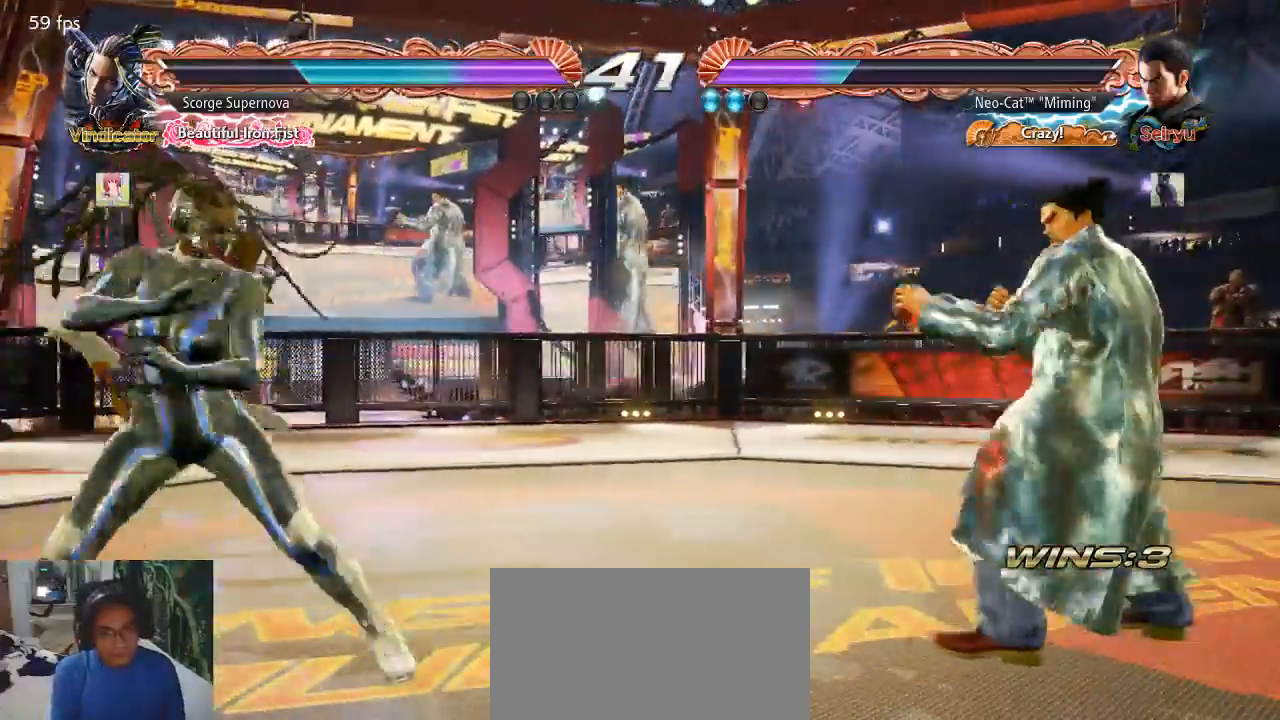
{"dt_ms": 500, "buttons": [], "left_stick": "center"}
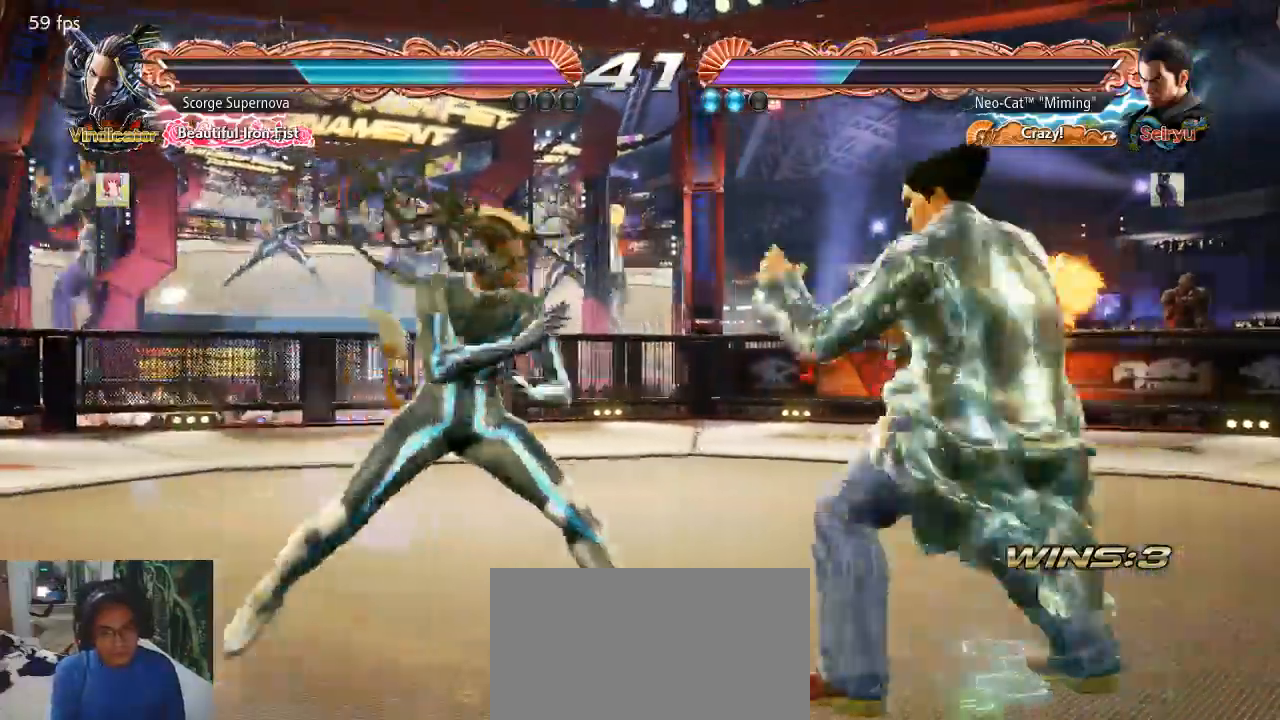
{"dt_ms": 500, "buttons": [], "left_stick": "down"}
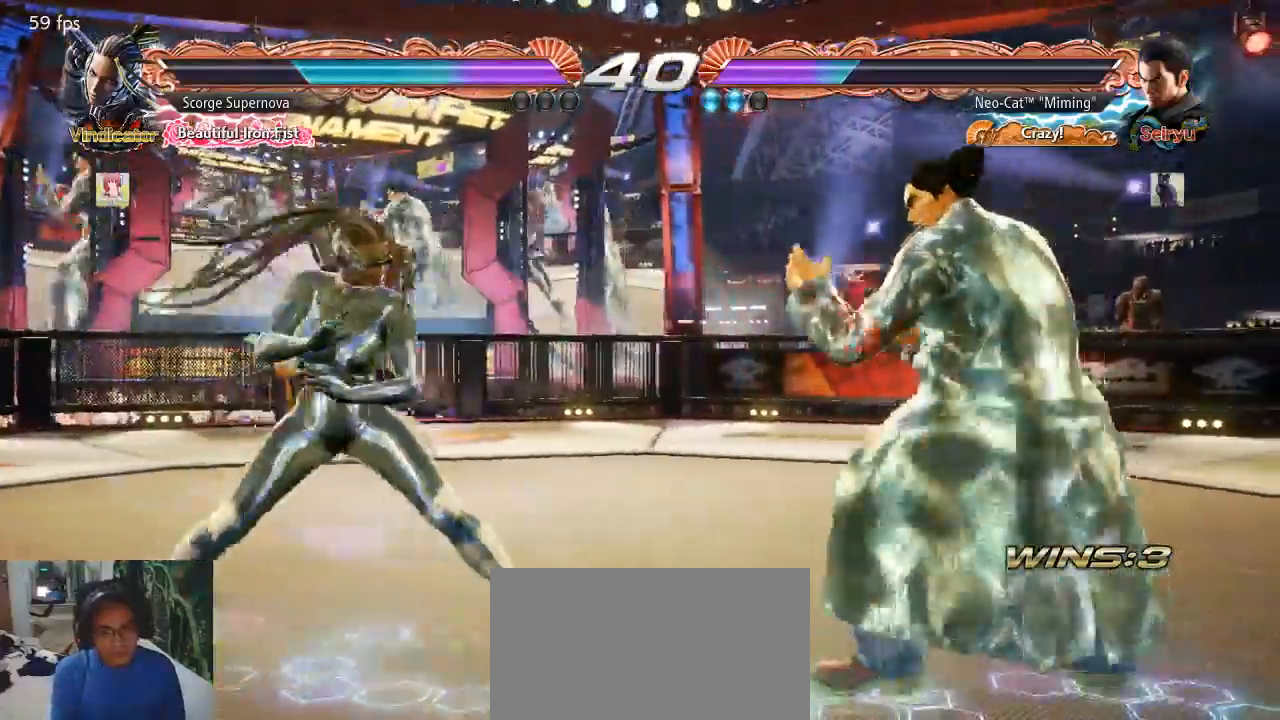
{"dt_ms": 500, "buttons": [], "left_stick": "right"}
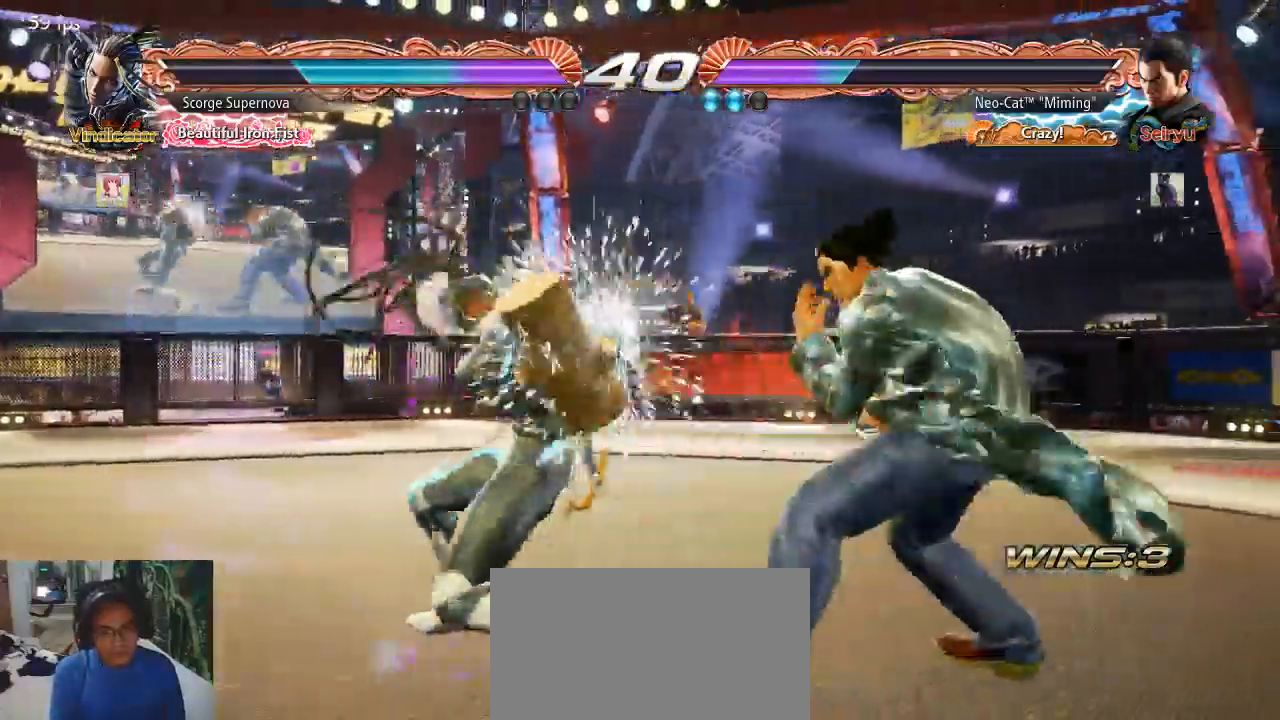
{"dt_ms": 500, "buttons": [], "left_stick": "center"}
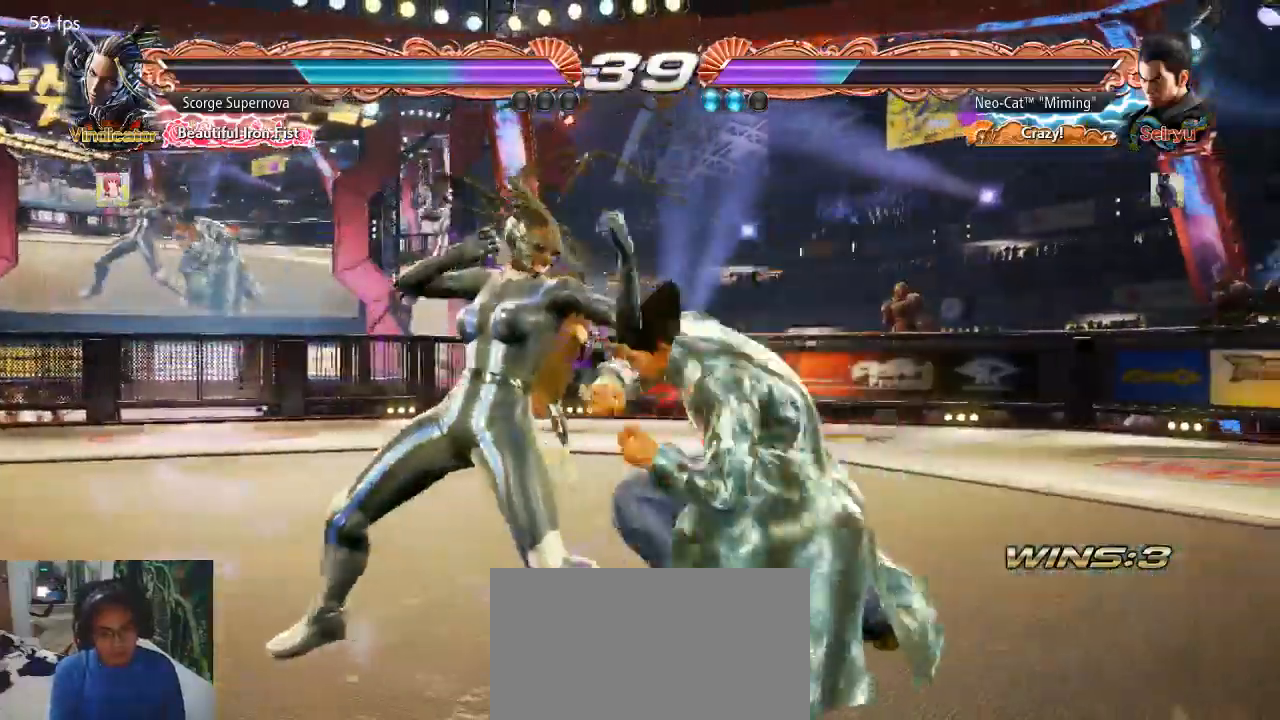
{"dt_ms": 500, "buttons": [], "left_stick": "center", "events": [[33, "TRIANGLE", "down"], [100, "TRIANGLE", "up"]]}
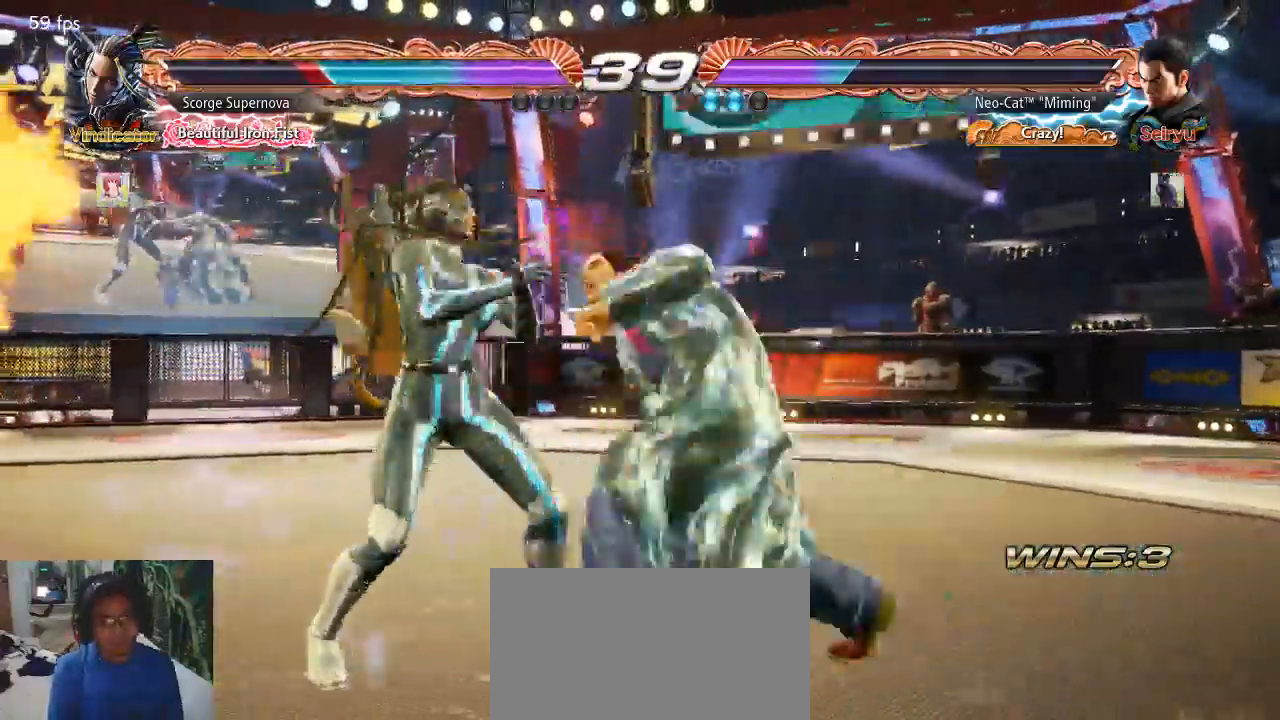
{"dt_ms": 500, "buttons": ["CROSS"], "left_stick": "down-left", "events": [[400, "left_stick", "down-left"], [467, "CROSS", "down"]]}
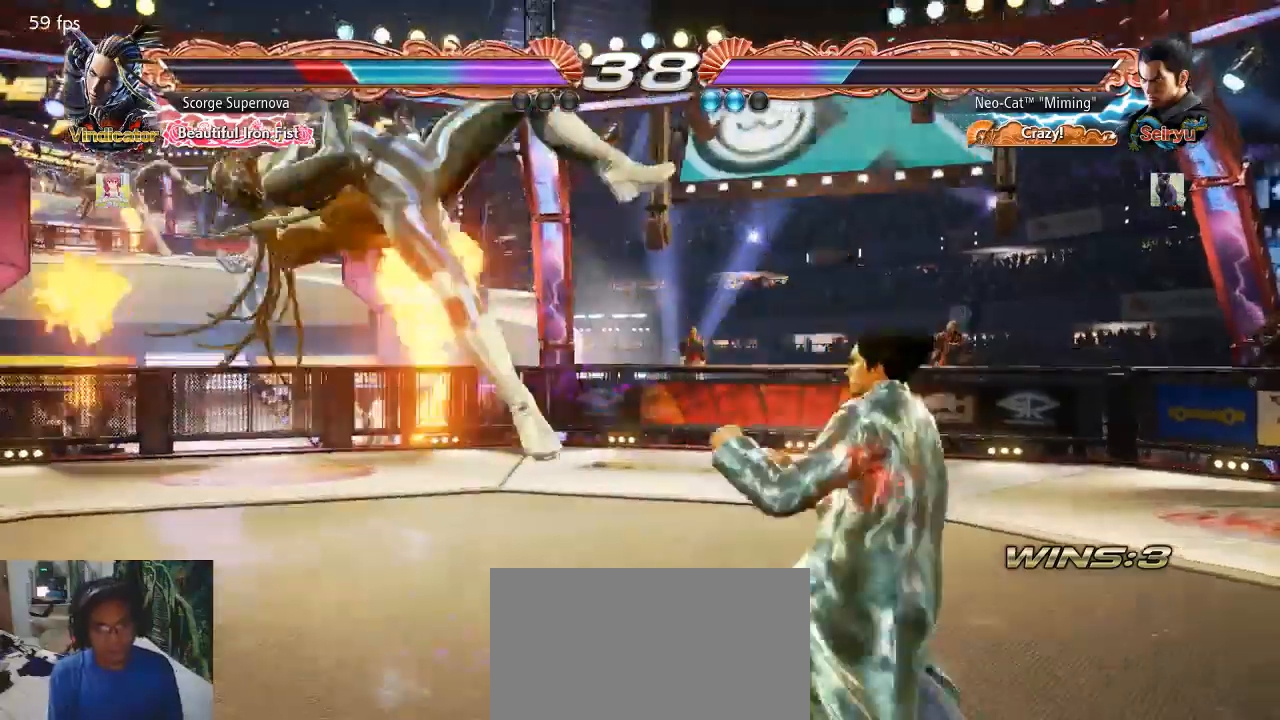
{"dt_ms": 1000, "buttons": [], "left_stick": "center"}